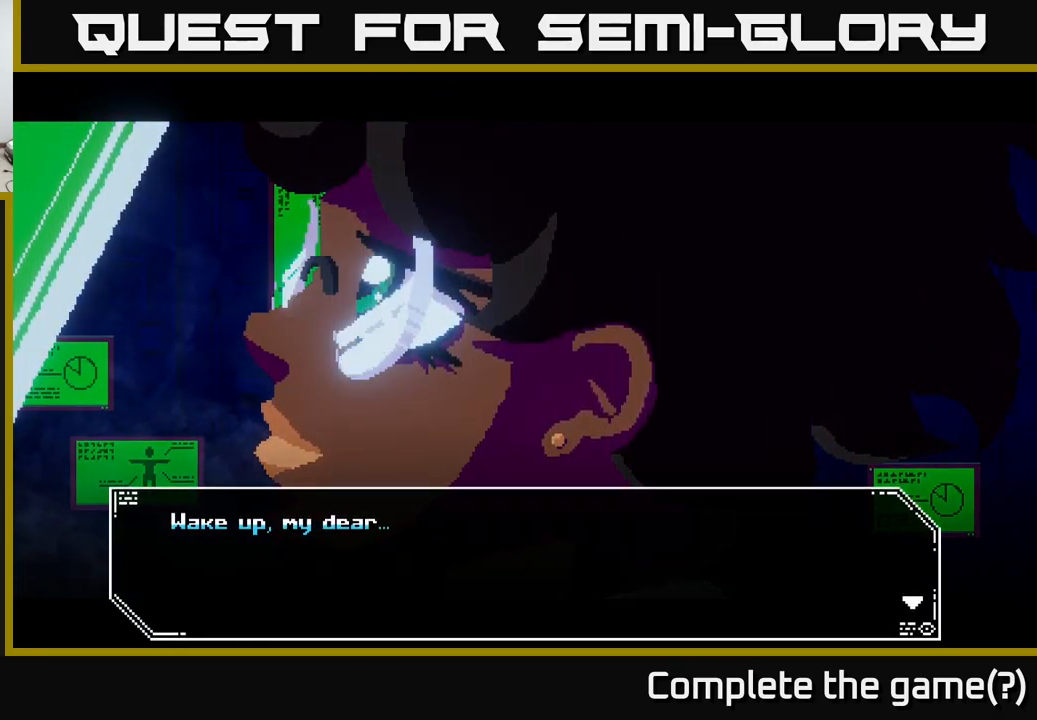
Gameplay with a controller (Xbox layout); each line is a JSON object with the inputs held at the frame after it. "events" lists button and stick changes between this image and that frame as [ms after this image, input, new state], when the widget could be followed in between.
{"buttons": ["A"], "left_stick": "center", "right_stick": "center", "events": [[334, "A", "down"]]}
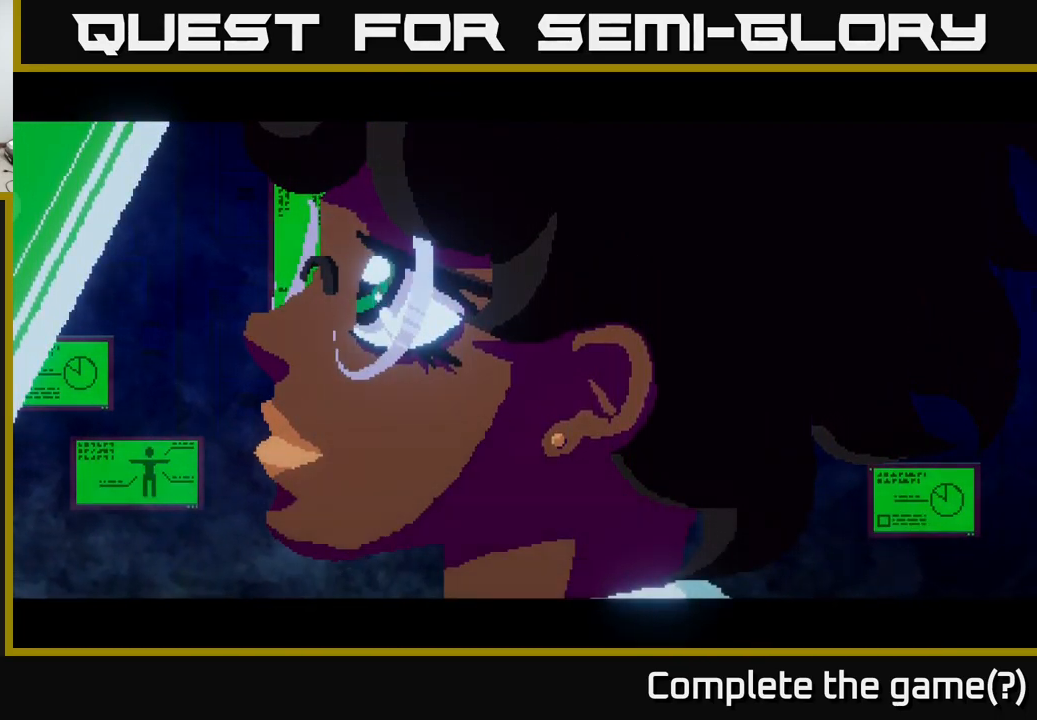
{"buttons": [], "left_stick": "center", "right_stick": "center", "events": [[50, "A", "up"]]}
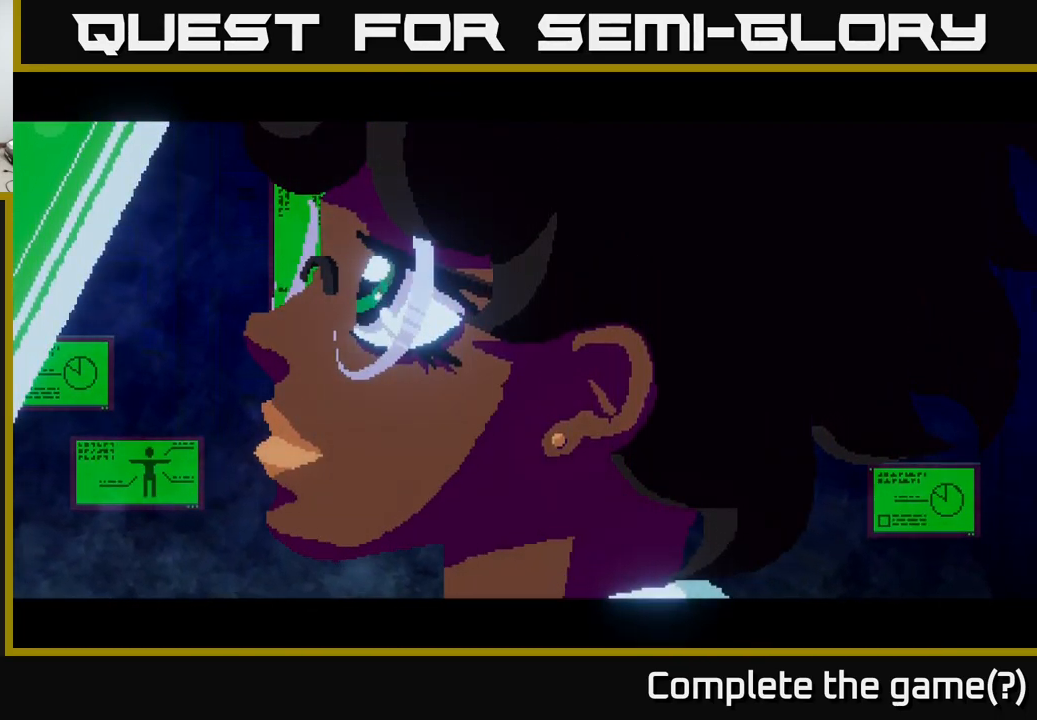
{"buttons": [], "left_stick": "center", "right_stick": "center", "events": []}
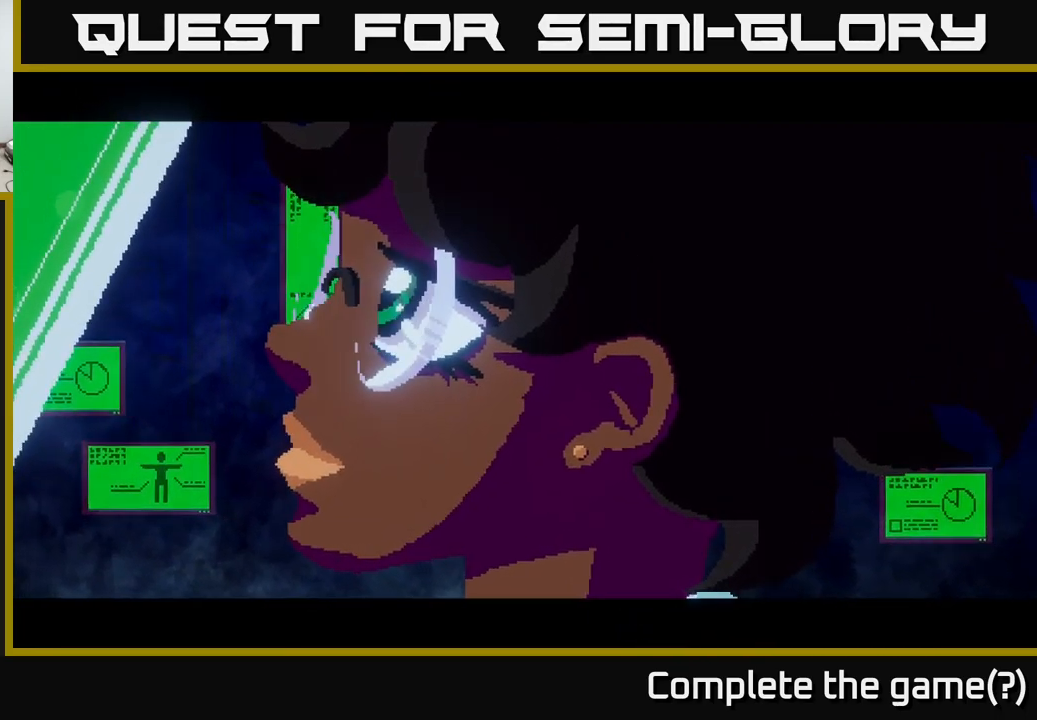
{"buttons": [], "left_stick": "center", "right_stick": "center", "events": []}
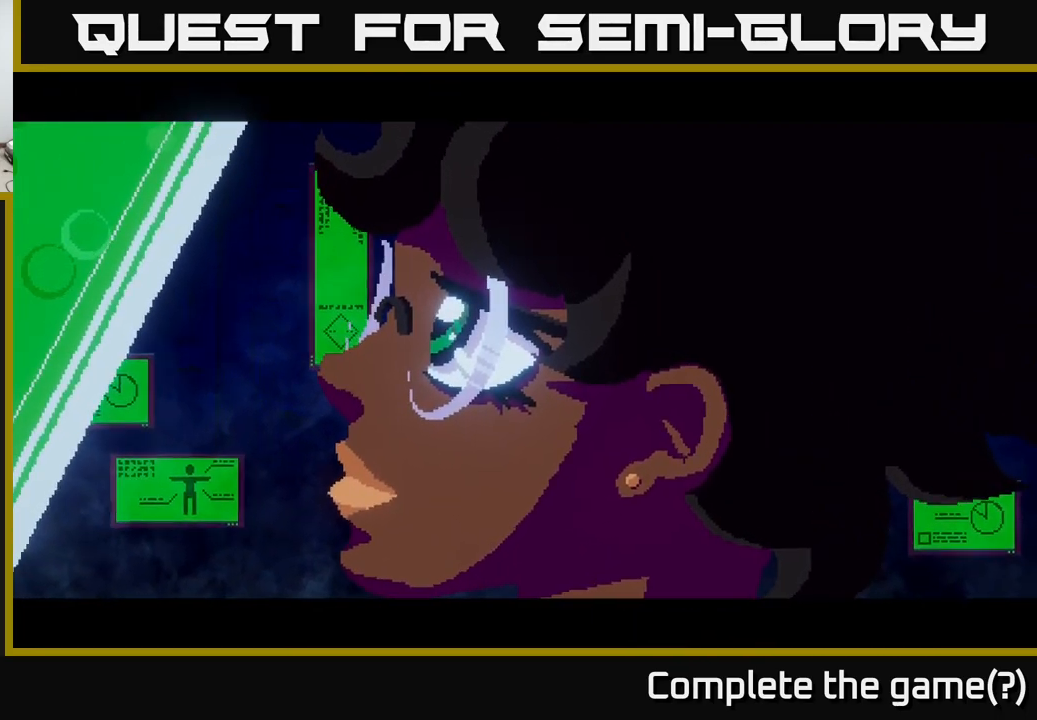
{"buttons": [], "left_stick": "center", "right_stick": "center", "events": []}
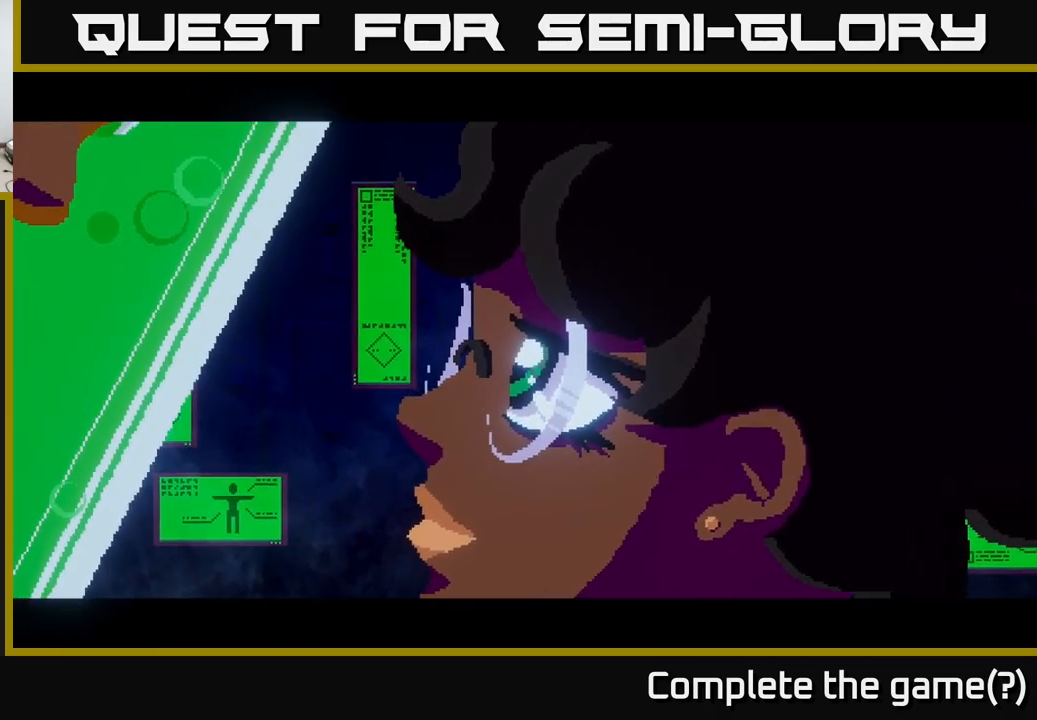
{"buttons": [], "left_stick": "center", "right_stick": "center", "events": []}
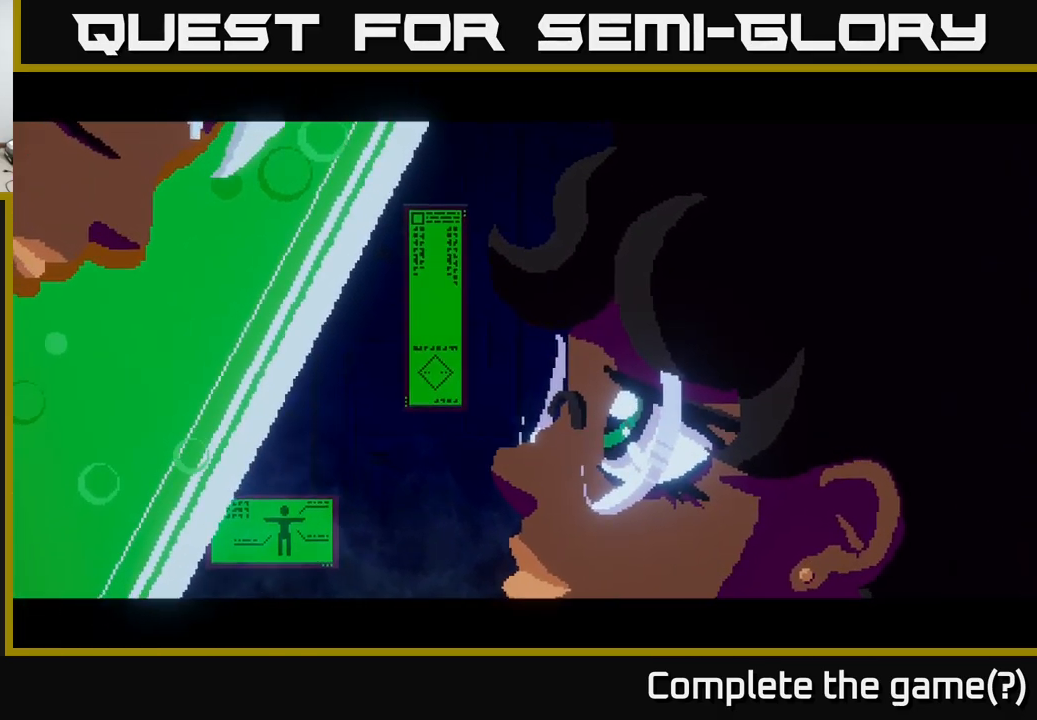
{"buttons": [], "left_stick": "center", "right_stick": "center", "events": []}
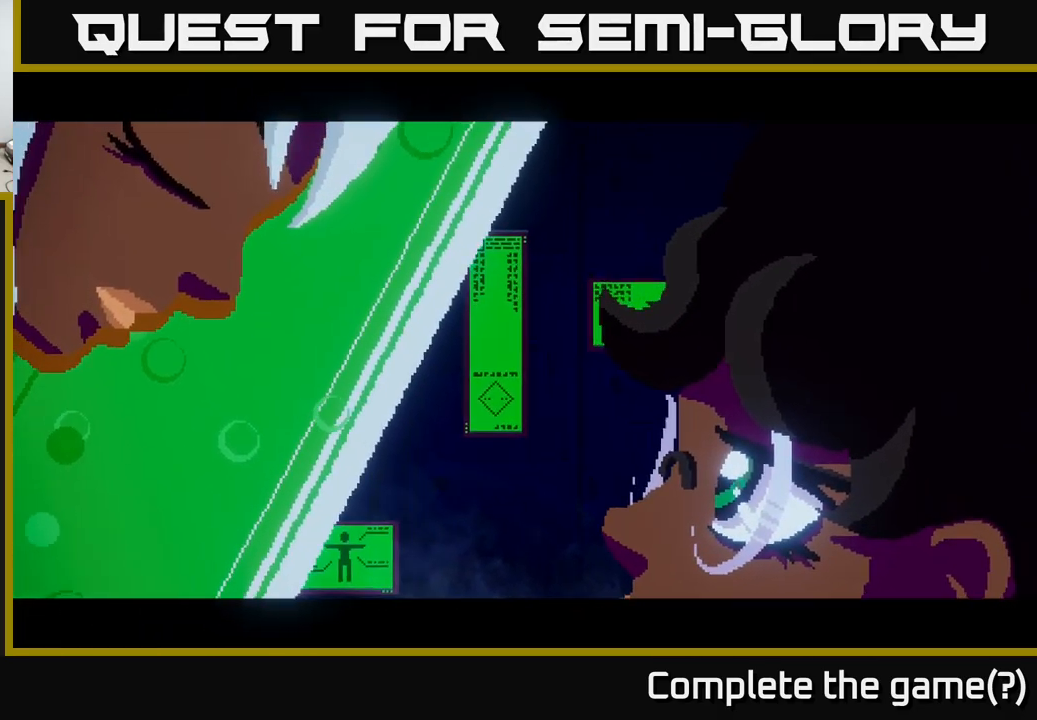
{"buttons": [], "left_stick": "center", "right_stick": "center", "events": []}
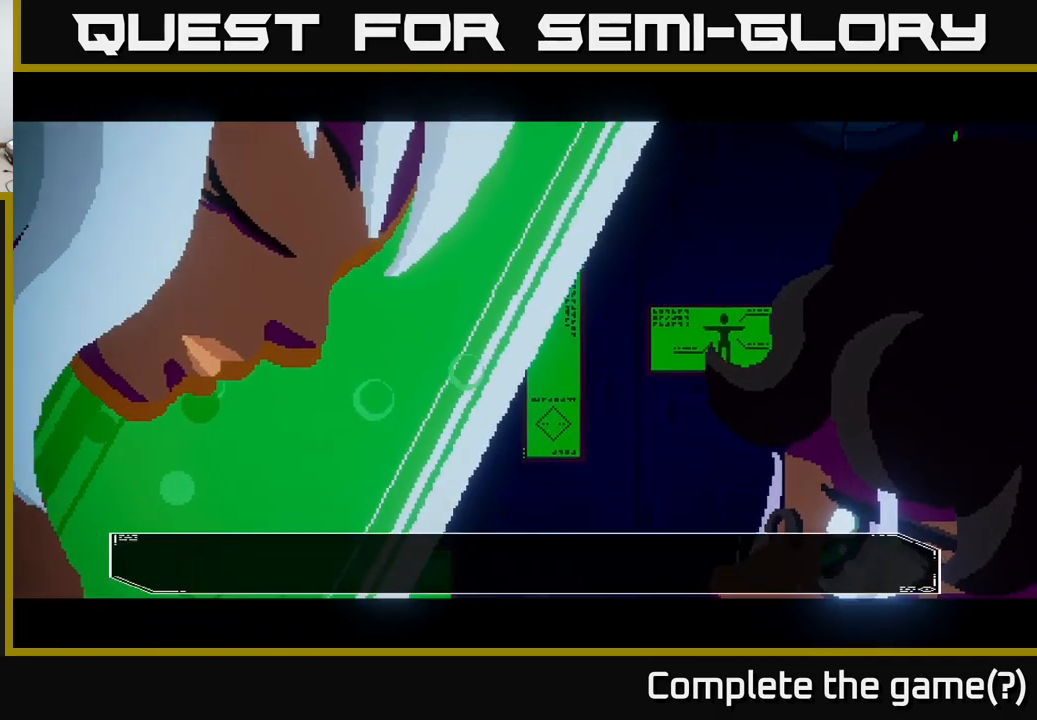
{"buttons": [], "left_stick": "center", "right_stick": "center", "events": []}
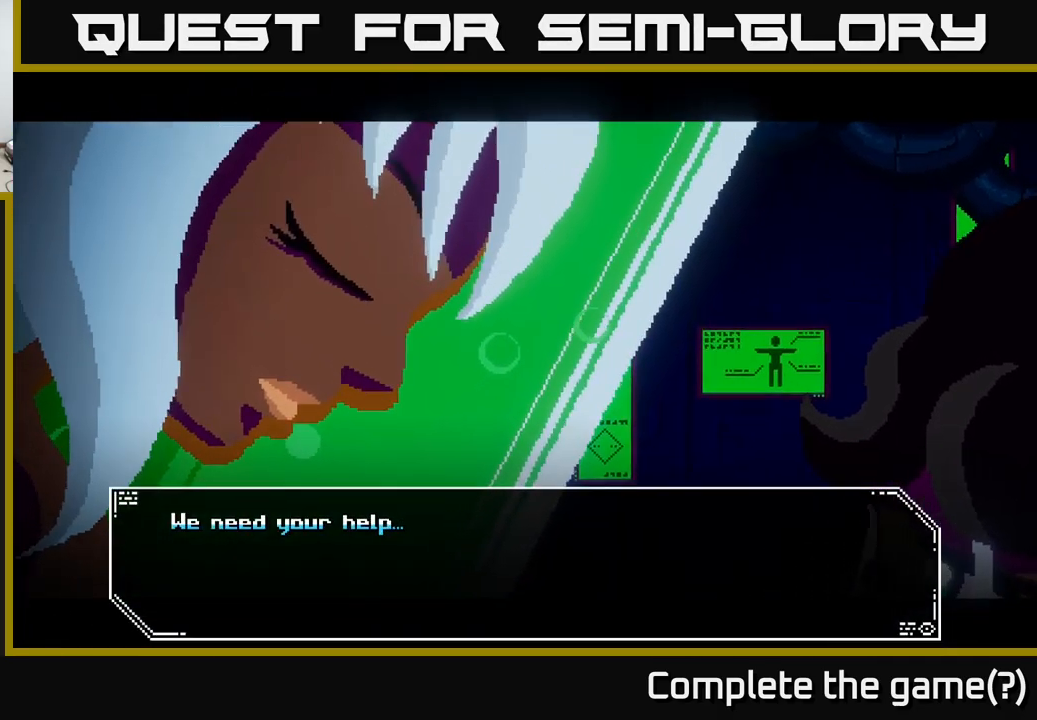
{"buttons": [], "left_stick": "center", "right_stick": "center", "events": []}
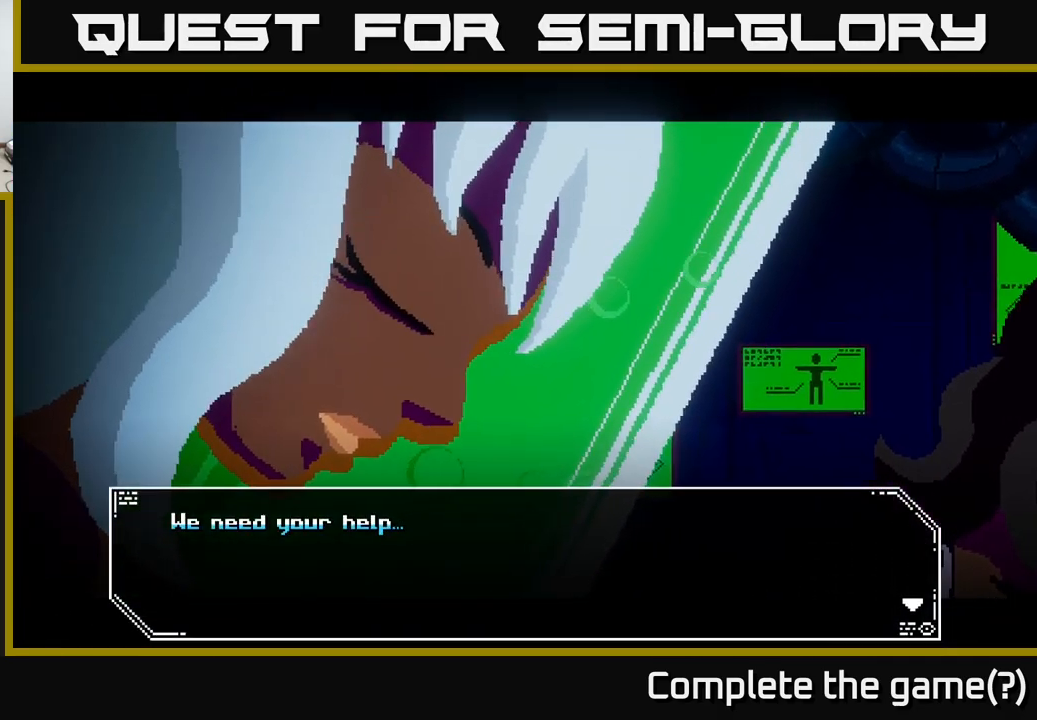
{"buttons": [], "left_stick": "up-left", "right_stick": "center", "events": [[383, "left_stick", "up-left"]]}
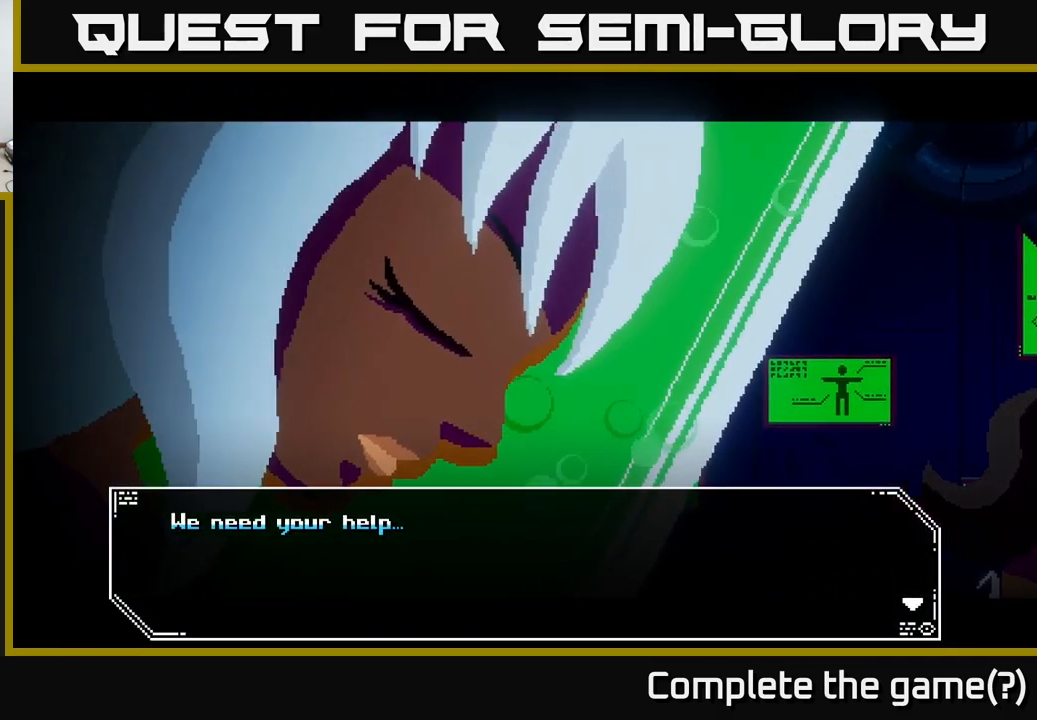
{"buttons": [], "left_stick": "center", "right_stick": "center", "events": [[33, "left_stick", "center"]]}
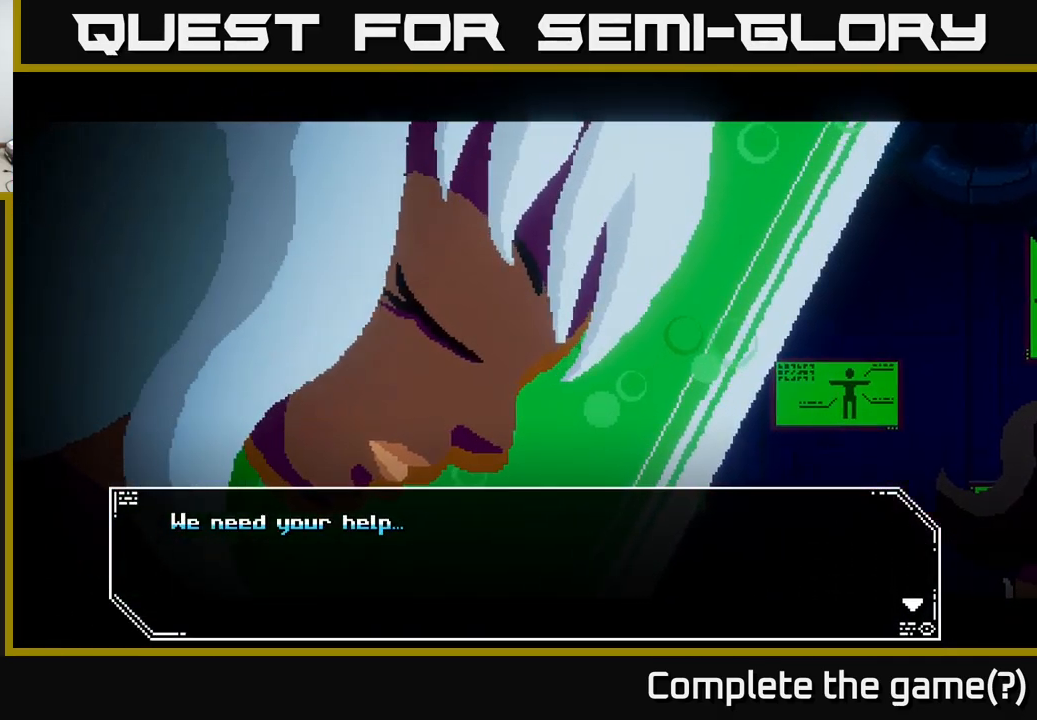
{"buttons": ["A"], "left_stick": "center", "right_stick": "center", "events": [[350, "A", "down"]]}
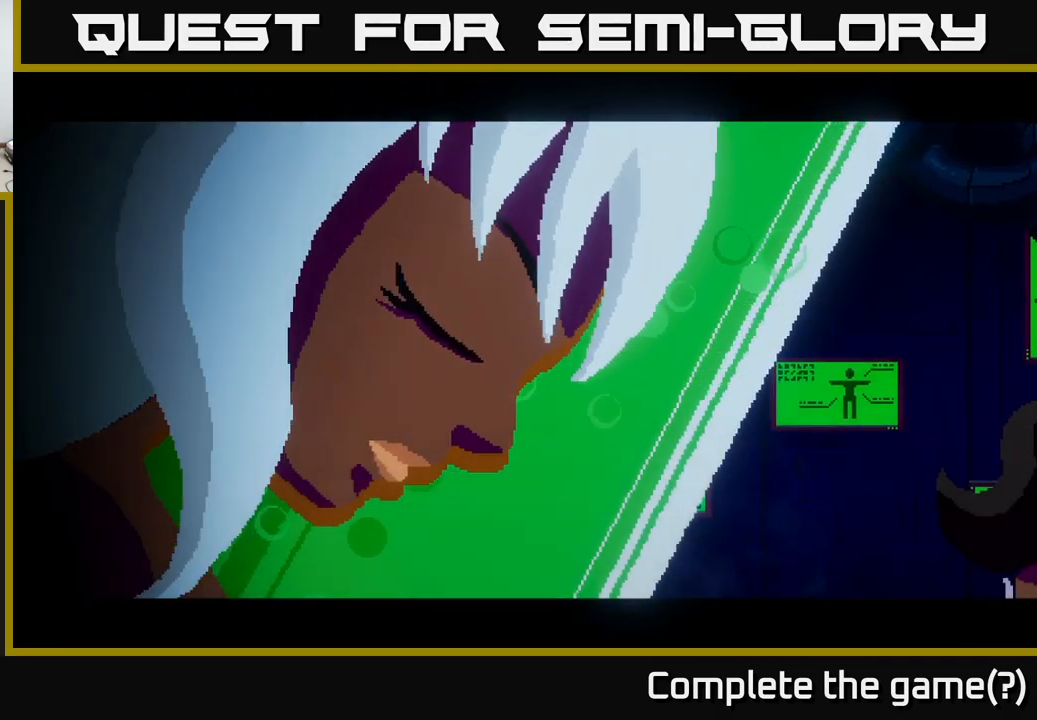
{"buttons": [], "left_stick": "center", "right_stick": "center", "events": [[67, "A", "up"]]}
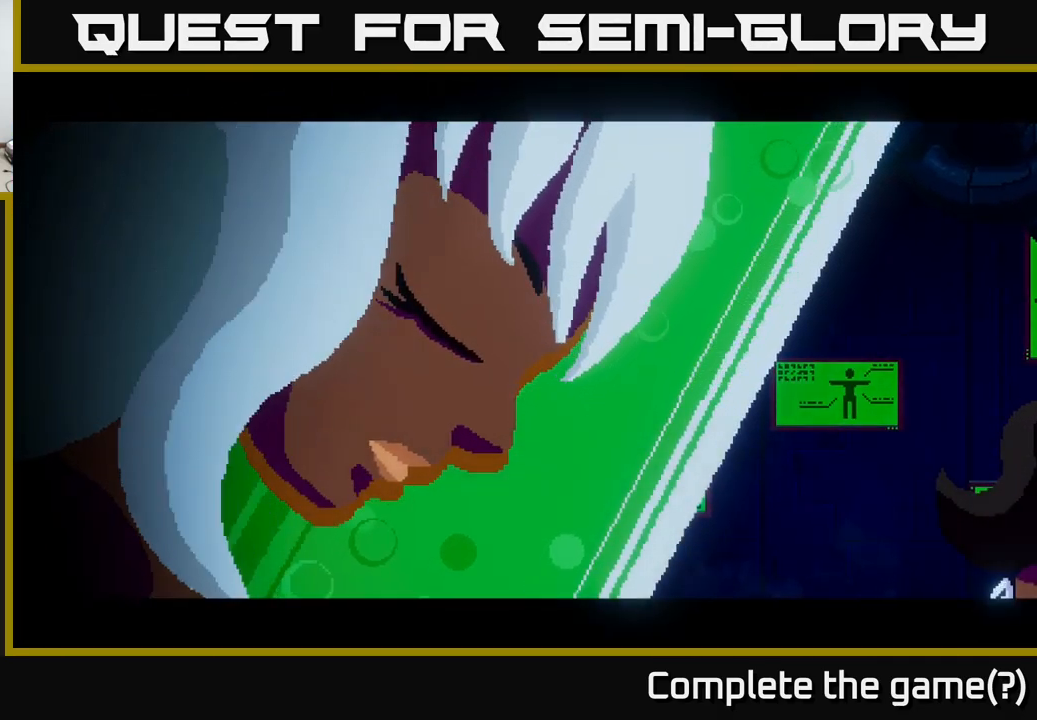
{"buttons": [], "left_stick": "center", "right_stick": "center", "events": []}
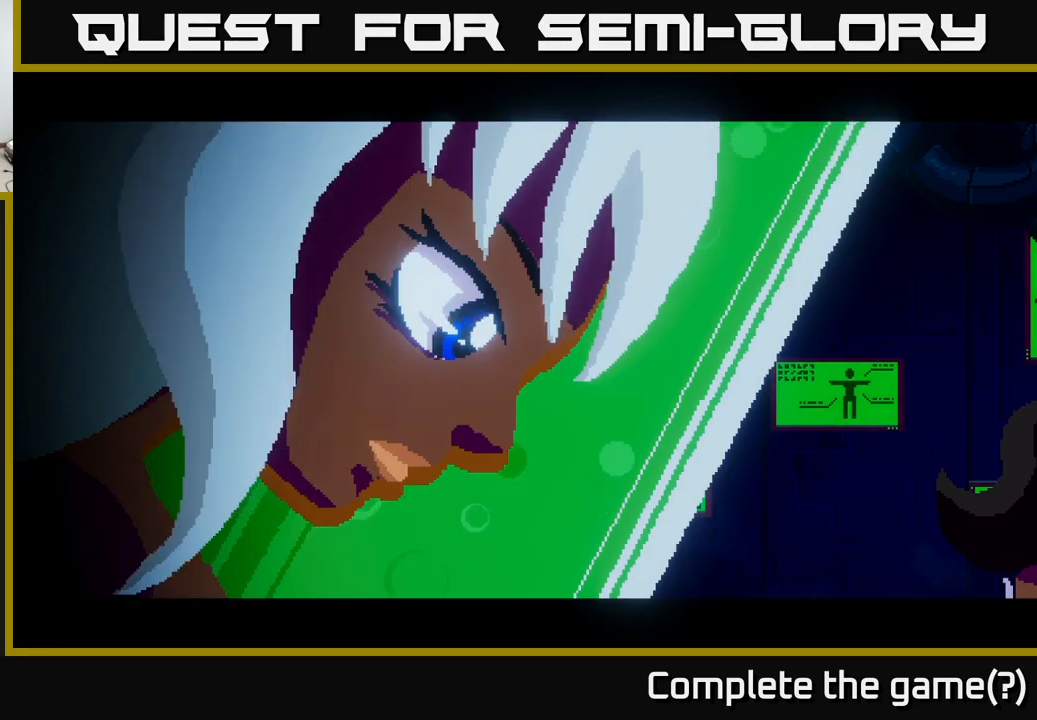
{"buttons": [], "left_stick": "center", "right_stick": "center", "events": []}
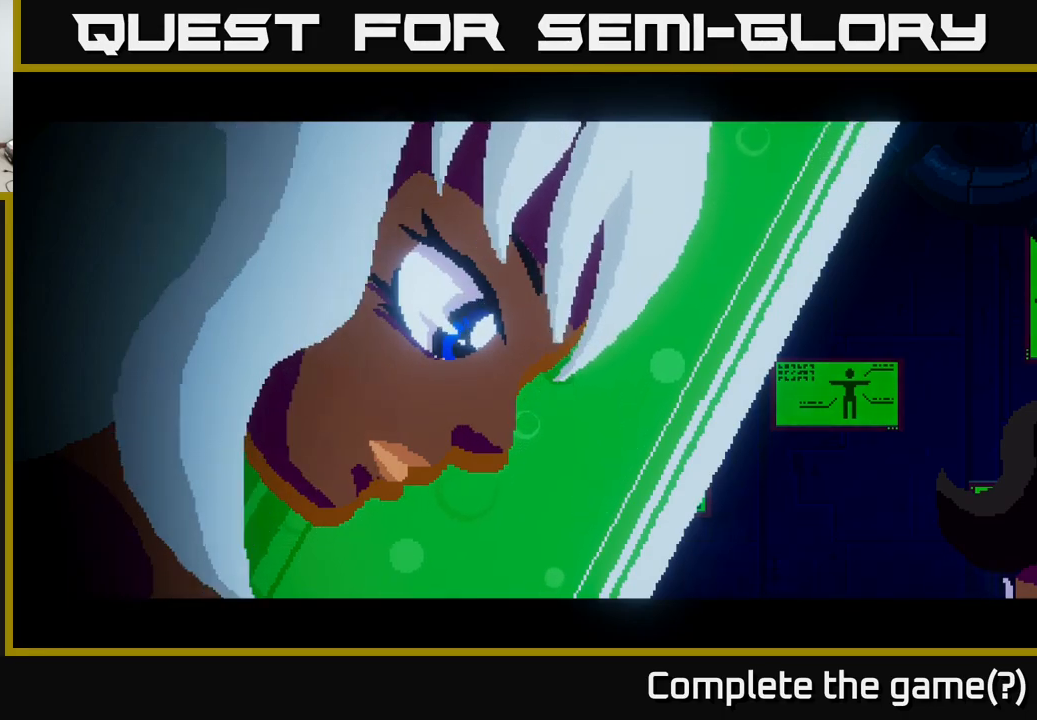
{"buttons": [], "left_stick": "center", "right_stick": "center", "events": []}
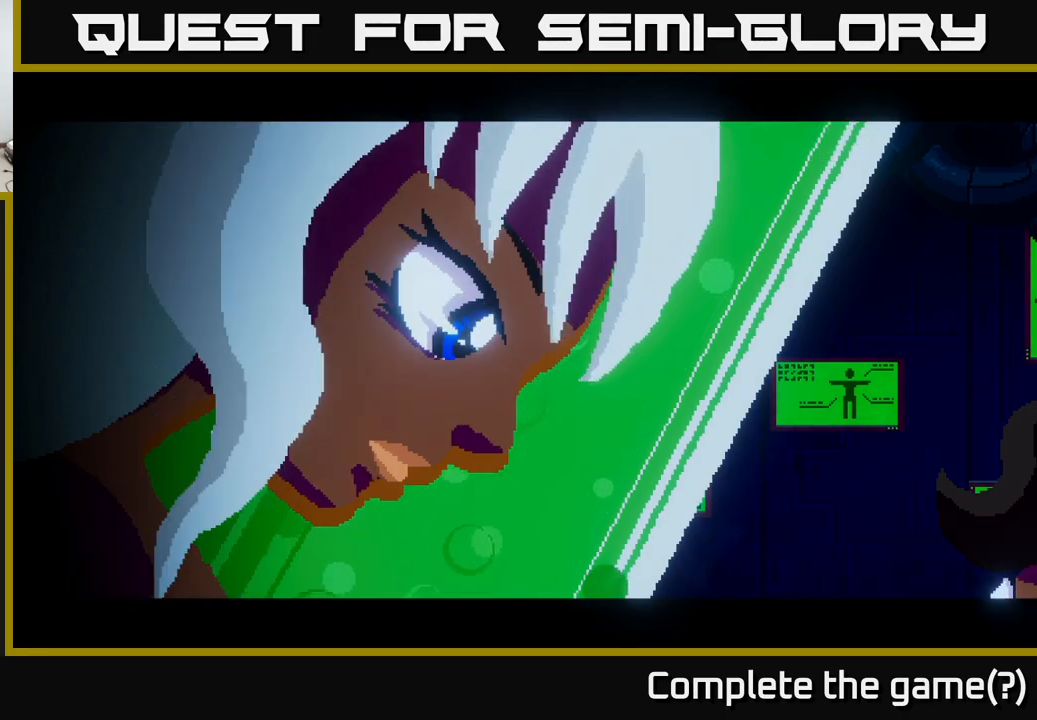
{"buttons": [], "left_stick": "center", "right_stick": "center", "events": []}
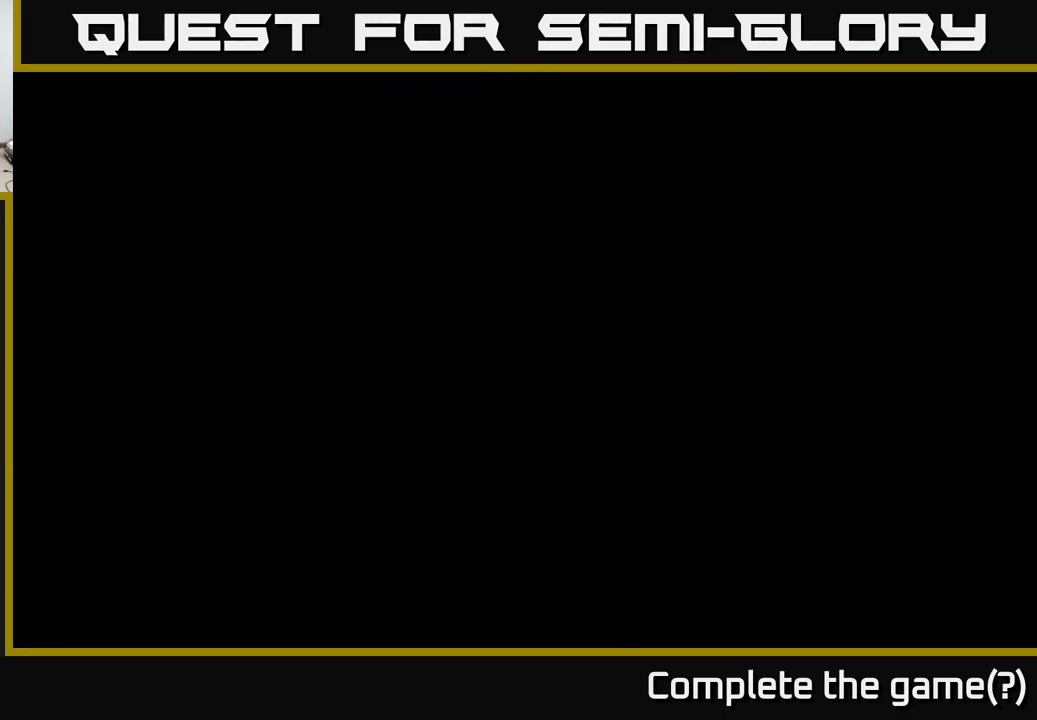
{"buttons": [], "left_stick": "center", "right_stick": "center", "events": []}
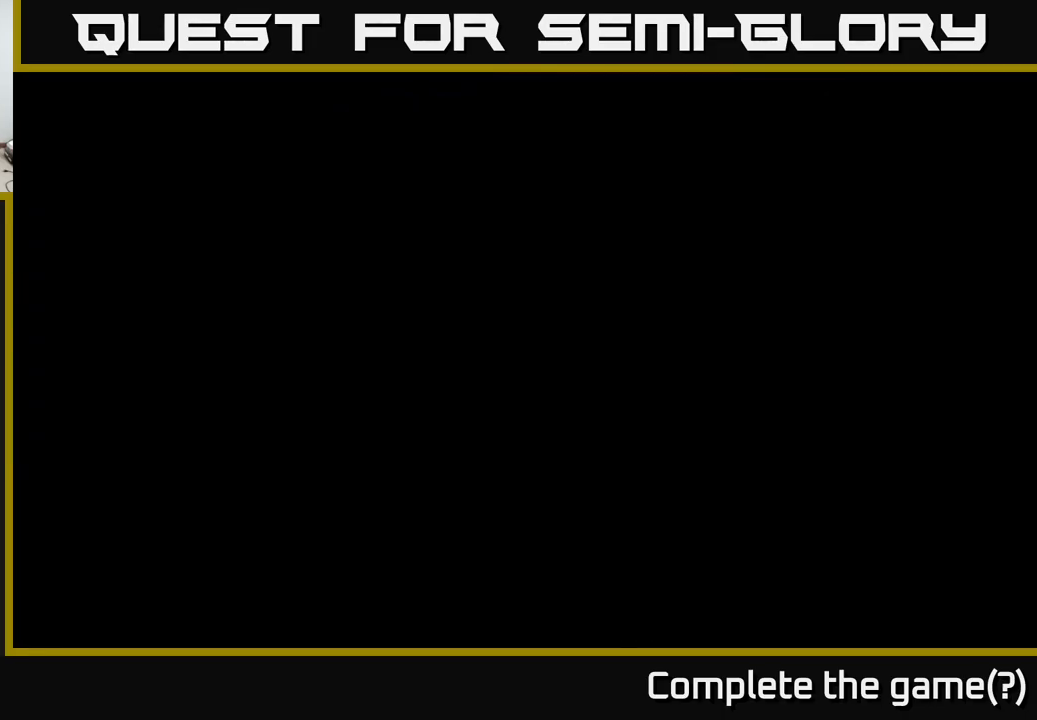
{"buttons": [], "left_stick": "center", "right_stick": "center", "events": []}
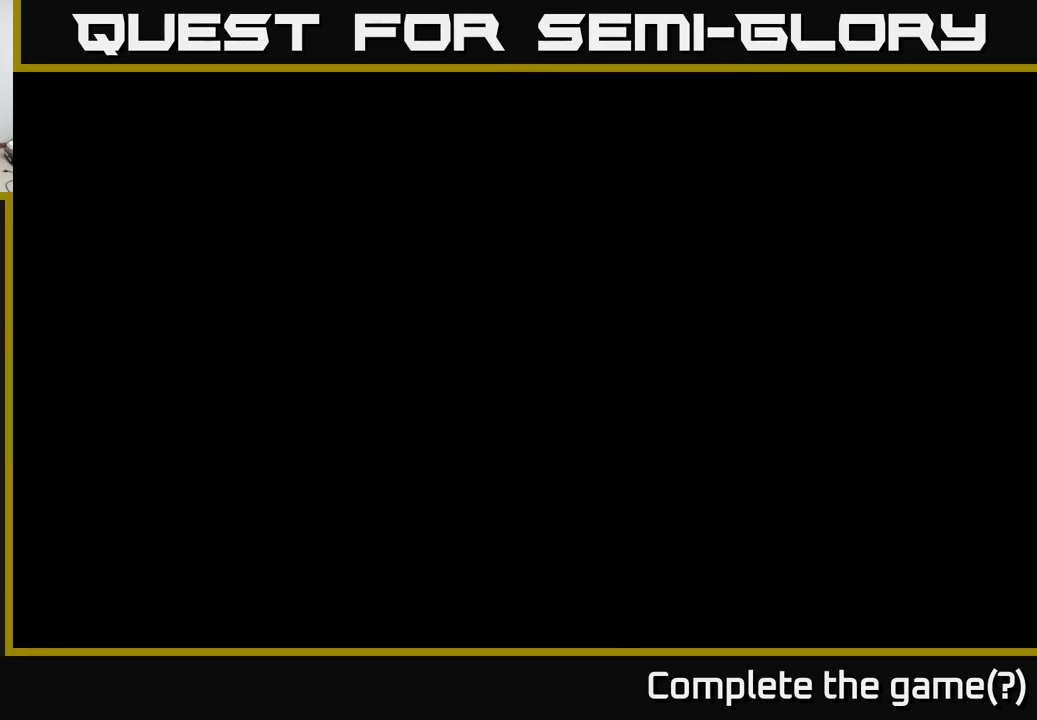
{"buttons": [], "left_stick": "center", "right_stick": "center", "events": []}
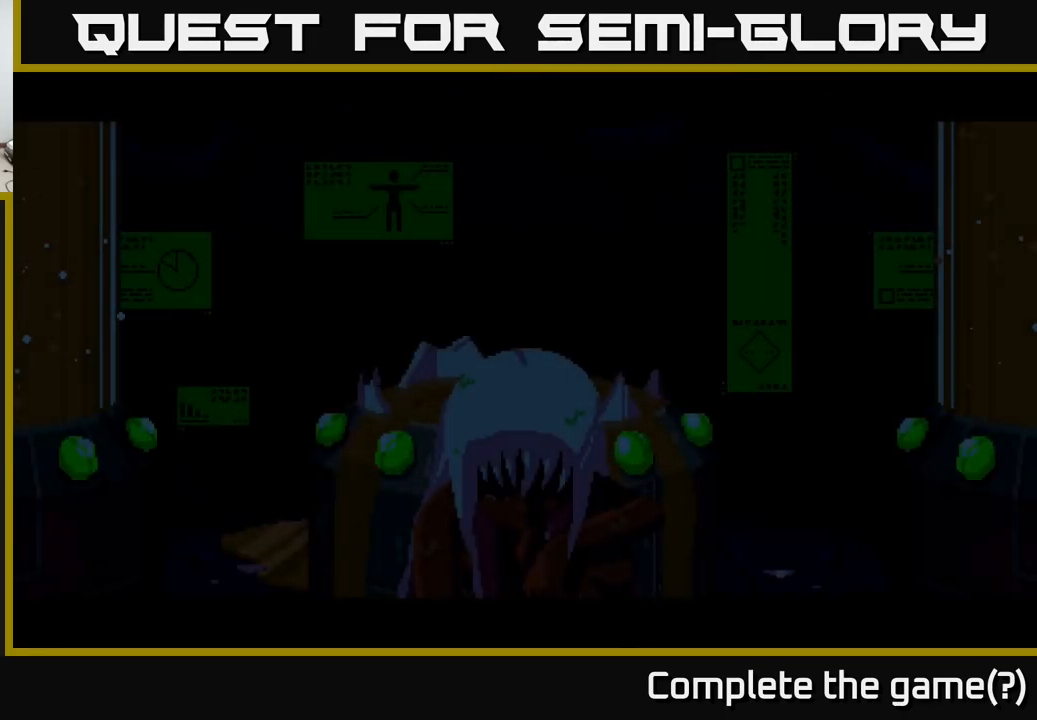
{"buttons": [], "left_stick": "center", "right_stick": "center", "events": []}
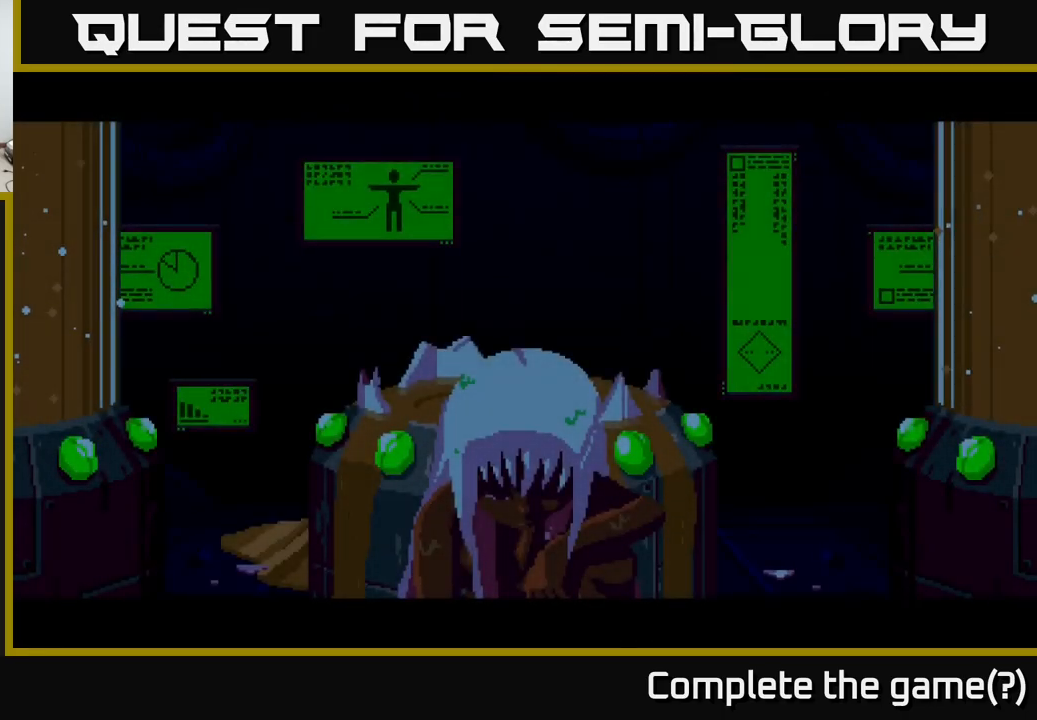
{"buttons": [], "left_stick": "center", "right_stick": "center", "events": [[100, "left_stick", "up"], [367, "left_stick", "center"]]}